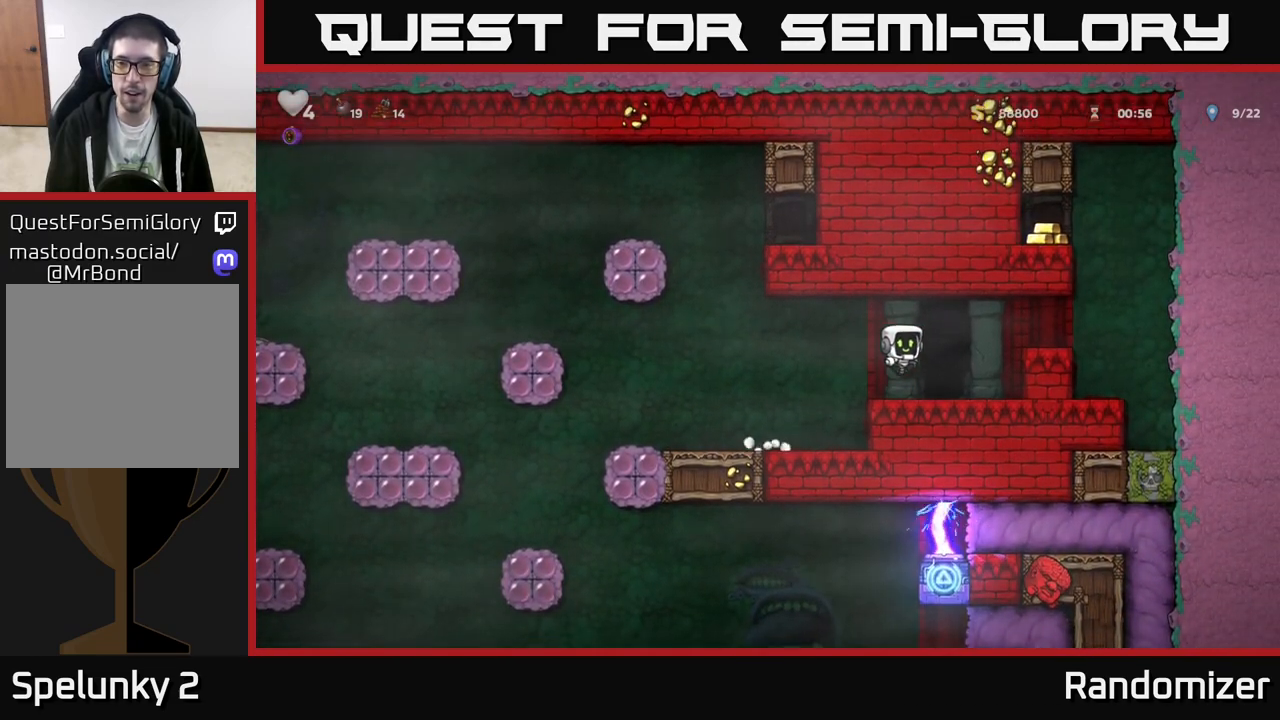
Gameplay with a controller (Xbox layout); each line is a JSON object with the inputs held at the frame after it. "events" lists button and stick changes between this image and that frame as [ms after this image, input, new state], when the widget could be followed in between. Not read: right_stick.
{"buttons": [], "left_stick": "center", "events": [[17, "left_stick", "center"], [83, "left_stick", "down-left"], [167, "left_stick", "center"], [183, "A", "down"], [233, "left_stick", "right"], [317, "A", "up"], [467, "left_stick", "center"]]}
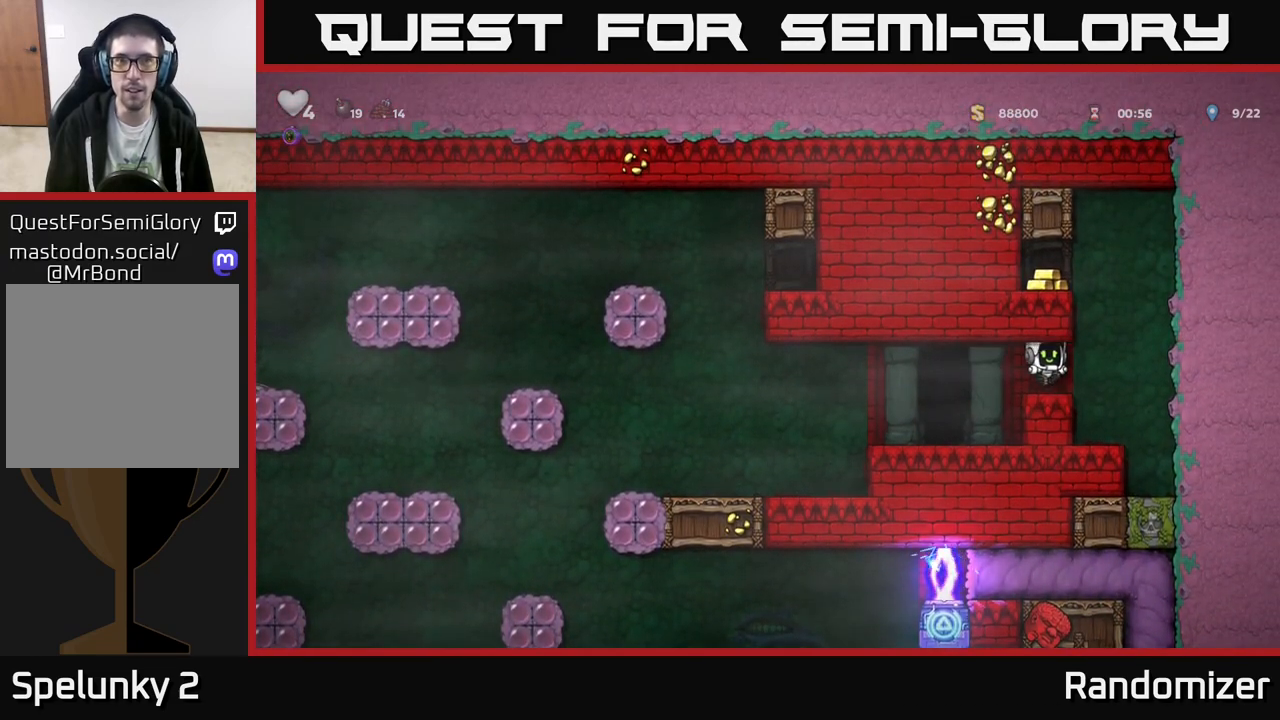
{"buttons": [], "left_stick": "left", "events": [[117, "left_stick", "right"], [167, "A", "down"], [300, "left_stick", "left"], [383, "A", "up"]]}
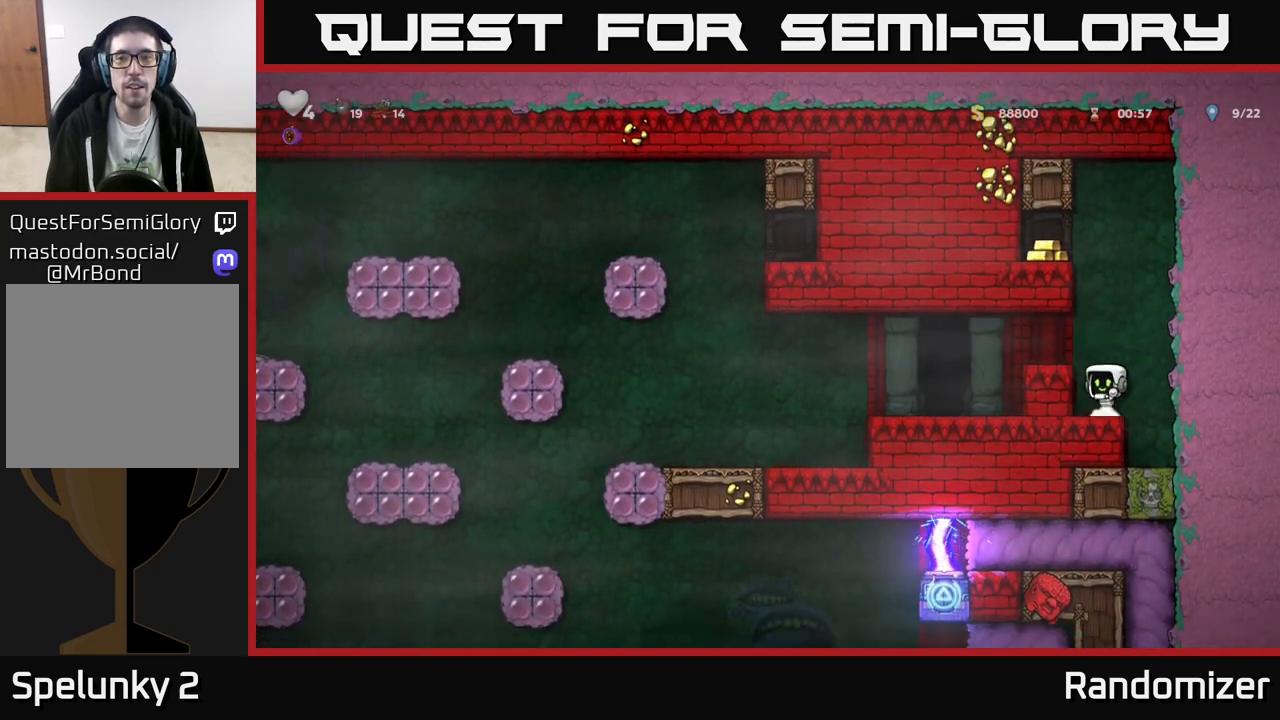
{"buttons": [], "left_stick": "center", "events": [[167, "A", "down"], [183, "left_stick", "center"], [267, "left_stick", "left"], [317, "A", "up"], [433, "left_stick", "center"]]}
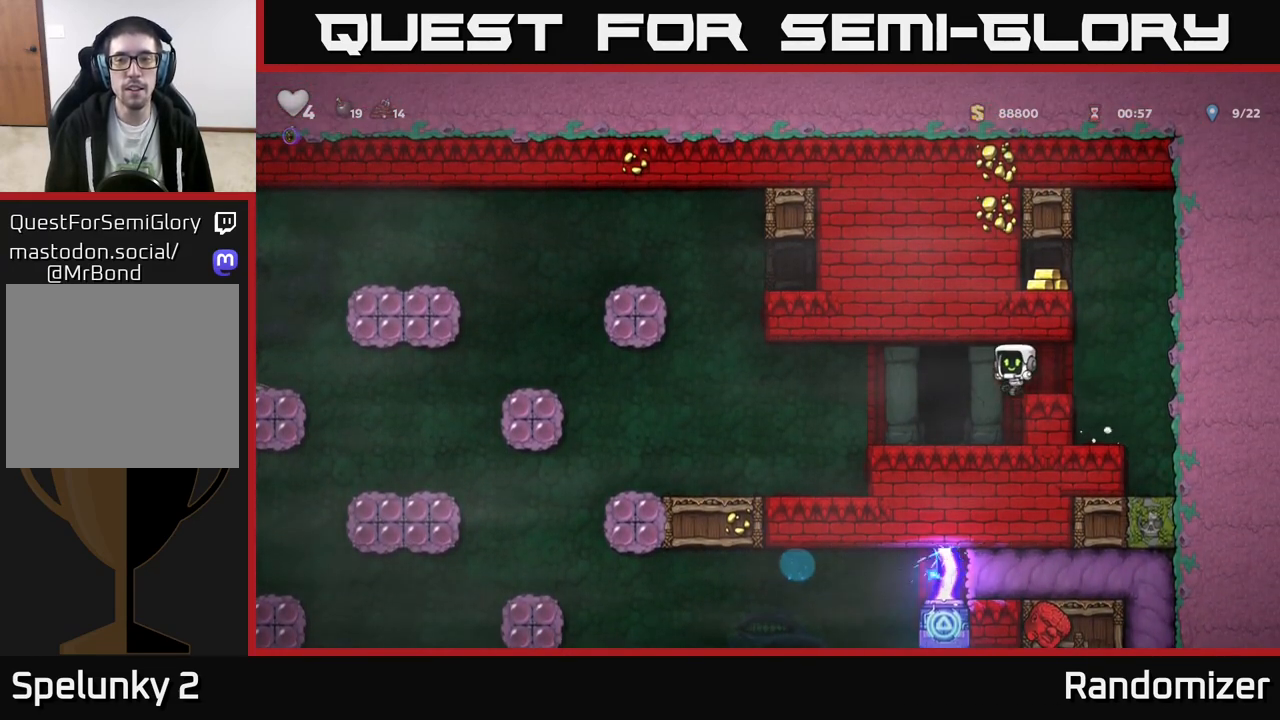
{"buttons": ["A"], "left_stick": "left", "events": [[150, "left_stick", "right"], [350, "A", "down"], [433, "left_stick", "center"], [483, "left_stick", "left"]]}
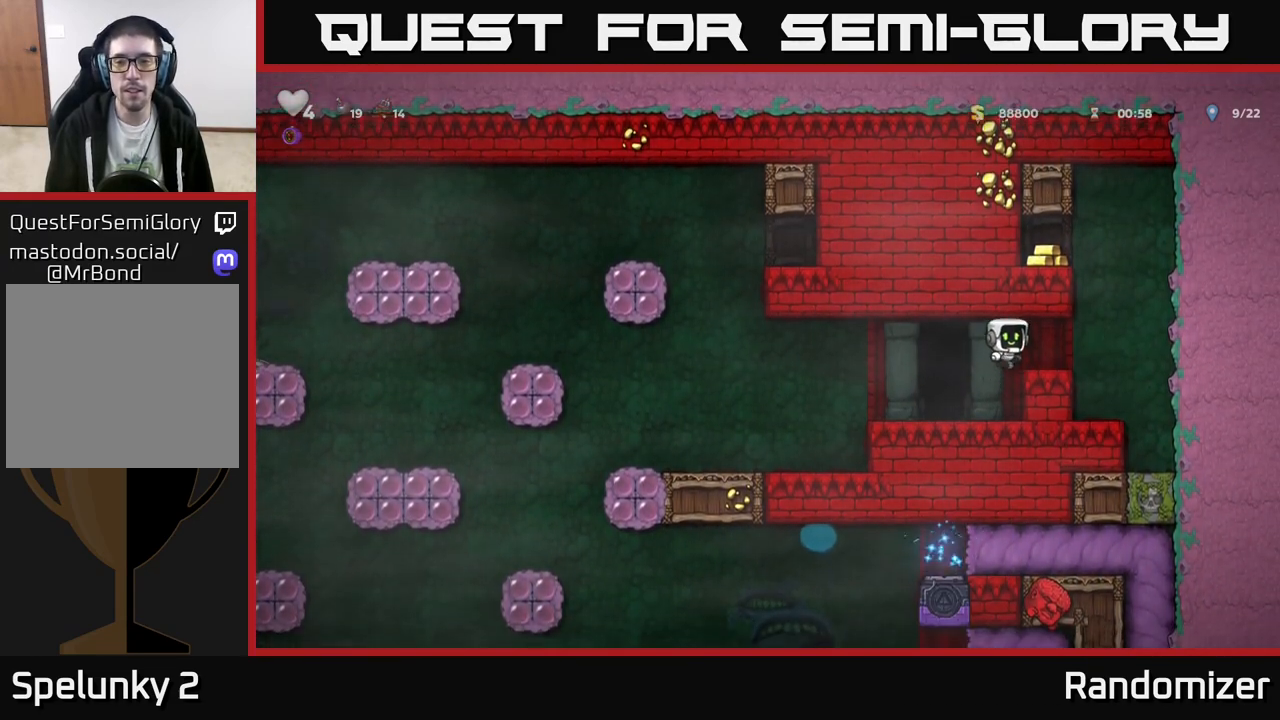
{"buttons": ["A"], "left_stick": "right", "events": [[50, "A", "up"], [67, "left_stick", "center"], [383, "A", "down"], [400, "left_stick", "right"]]}
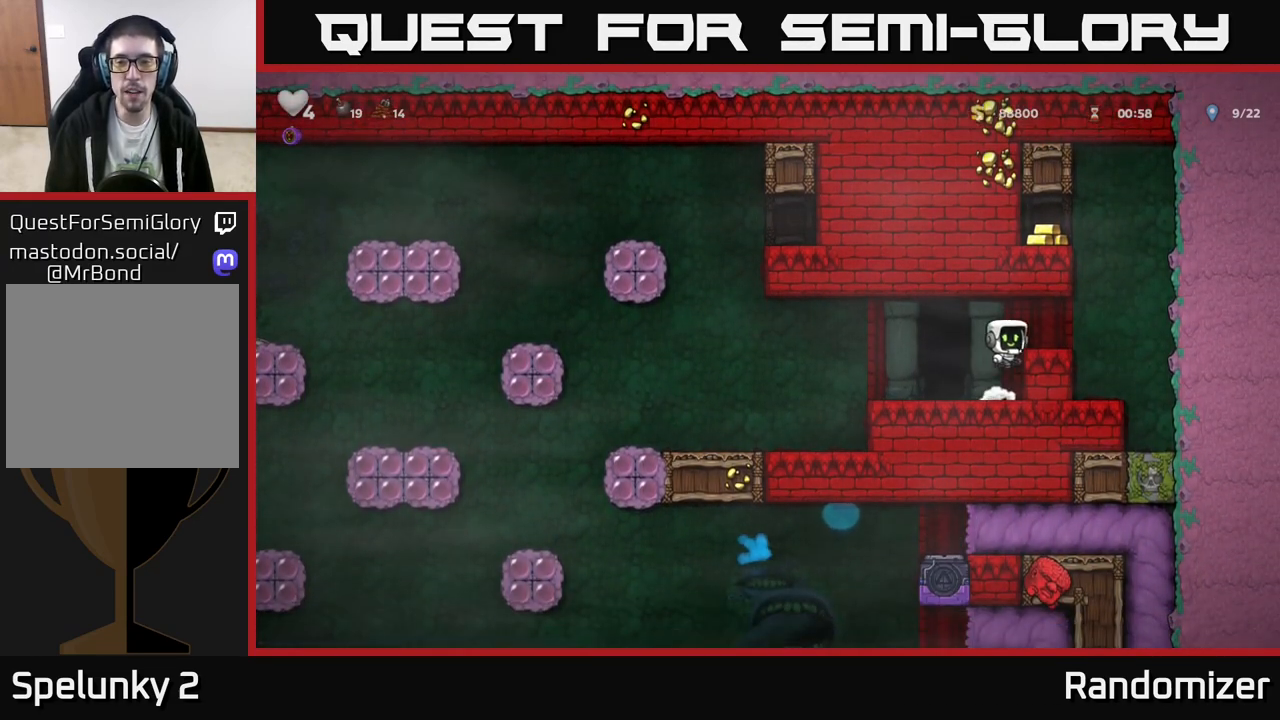
{"buttons": [], "left_stick": "right", "events": [[33, "A", "up"], [100, "left_stick", "center"], [300, "left_stick", "right"]]}
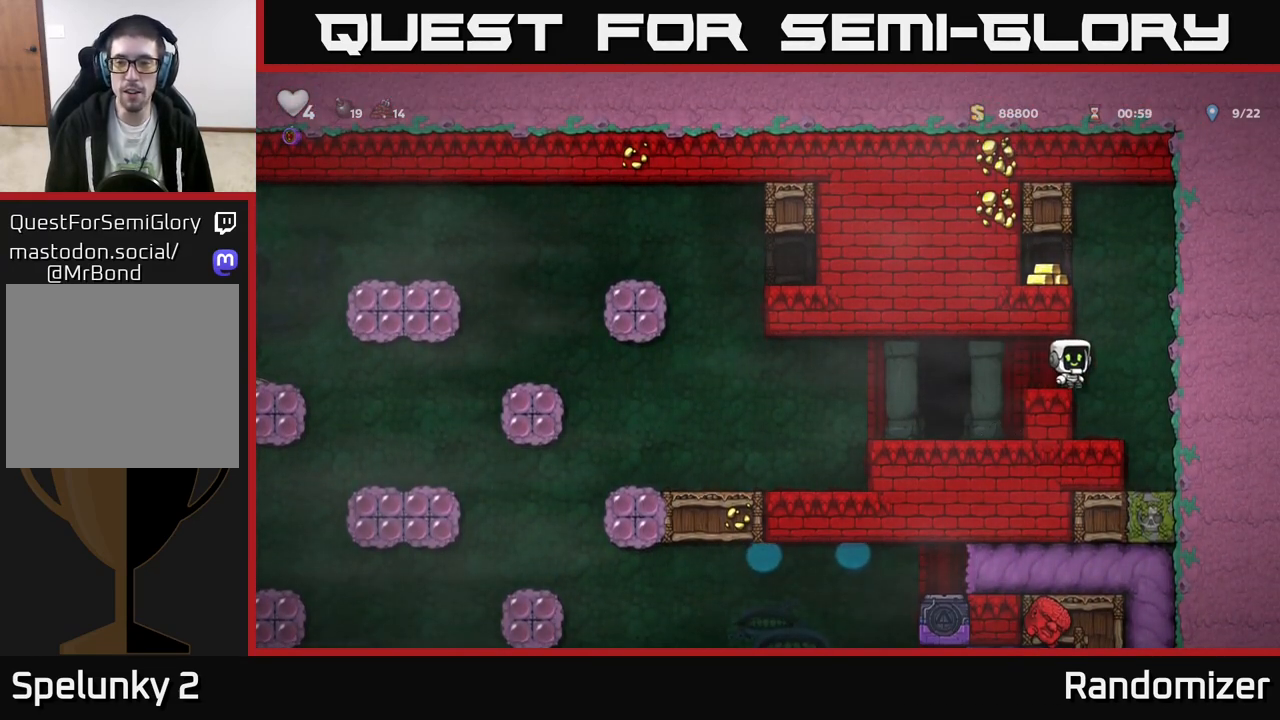
{"buttons": [], "left_stick": "left", "events": [[33, "A", "down"], [83, "left_stick", "left"], [250, "A", "up"], [417, "A", "down"], [483, "A", "up"]]}
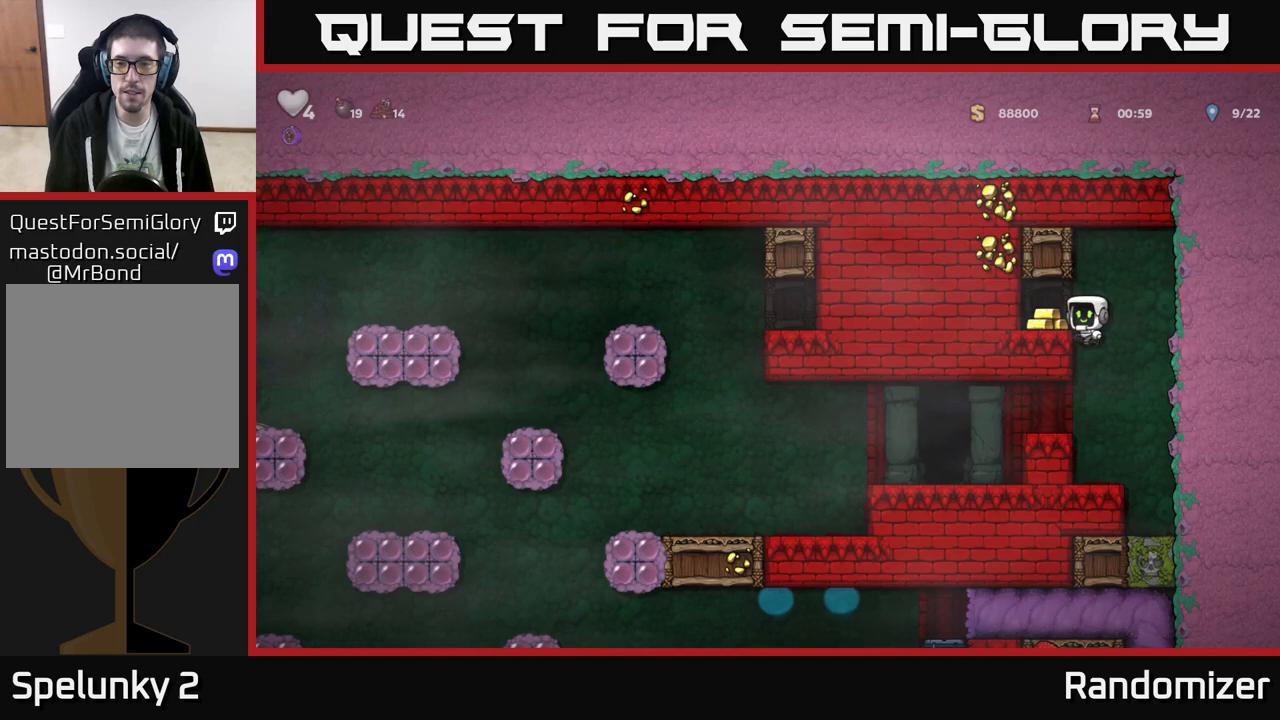
{"buttons": [], "left_stick": "left", "events": [[217, "left_stick", "right"], [483, "left_stick", "left"]]}
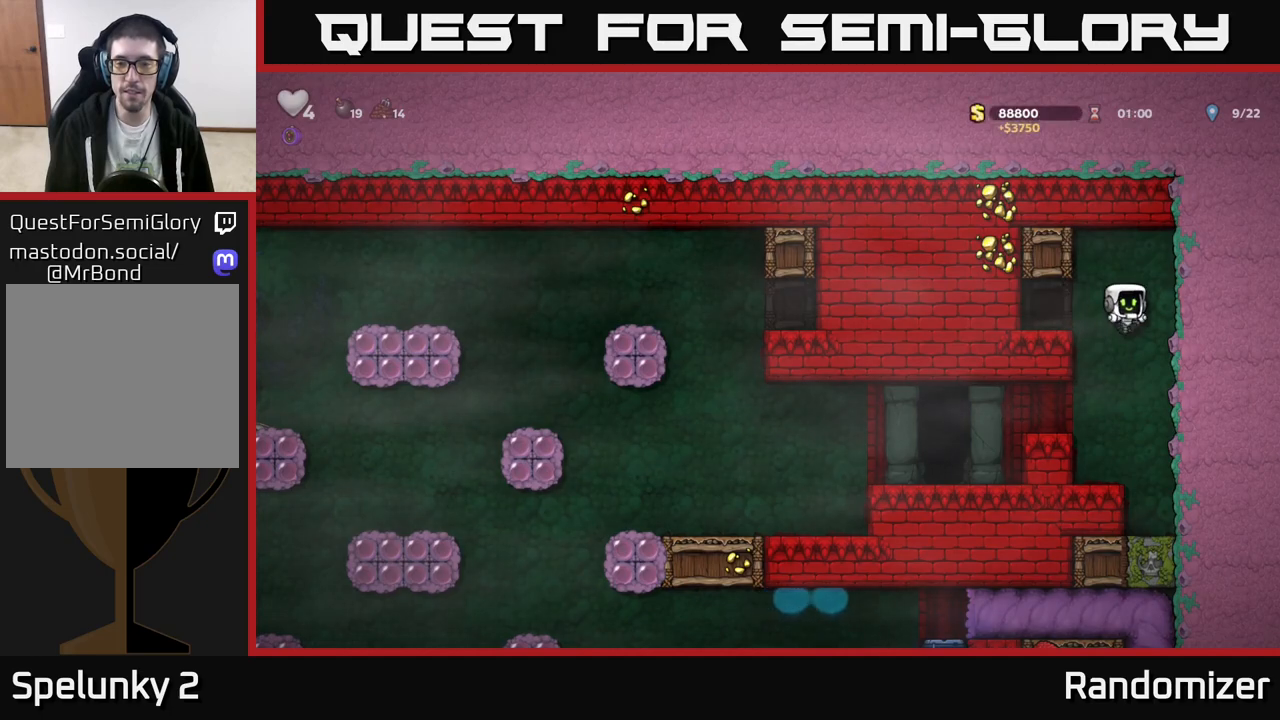
{"buttons": [], "left_stick": "left", "events": []}
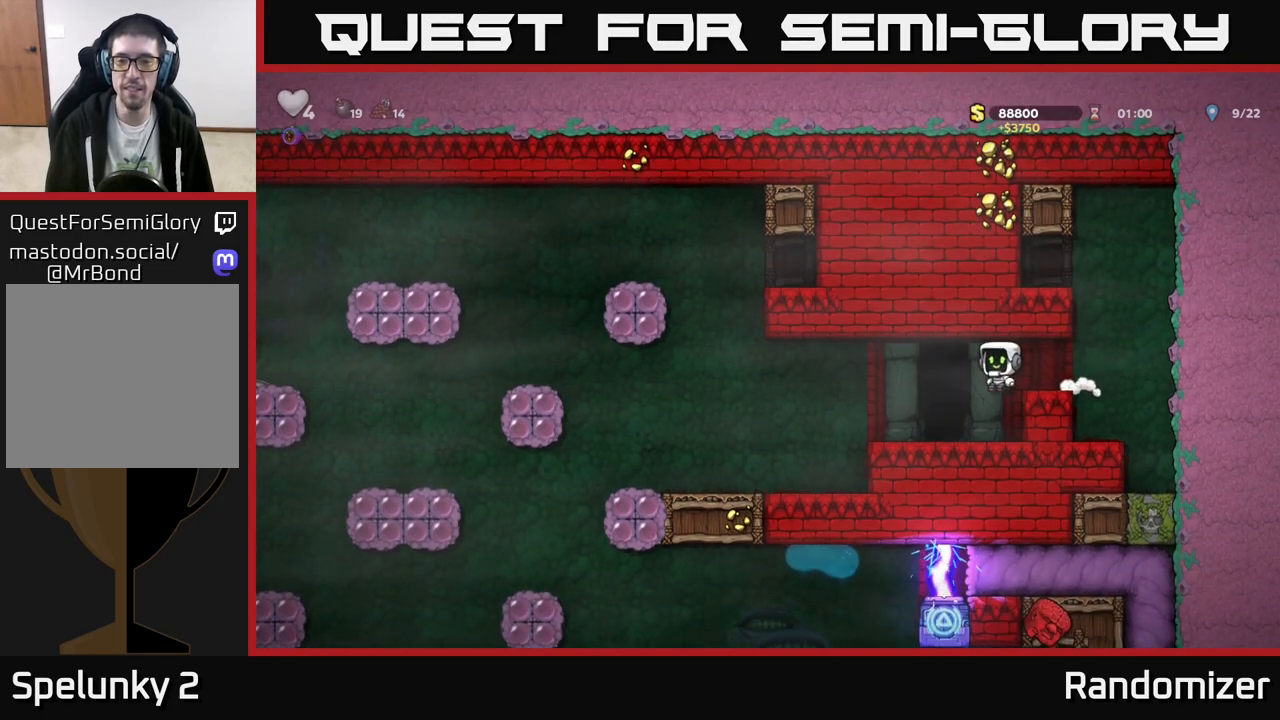
{"buttons": [], "left_stick": "center", "events": [[350, "left_stick", "center"]]}
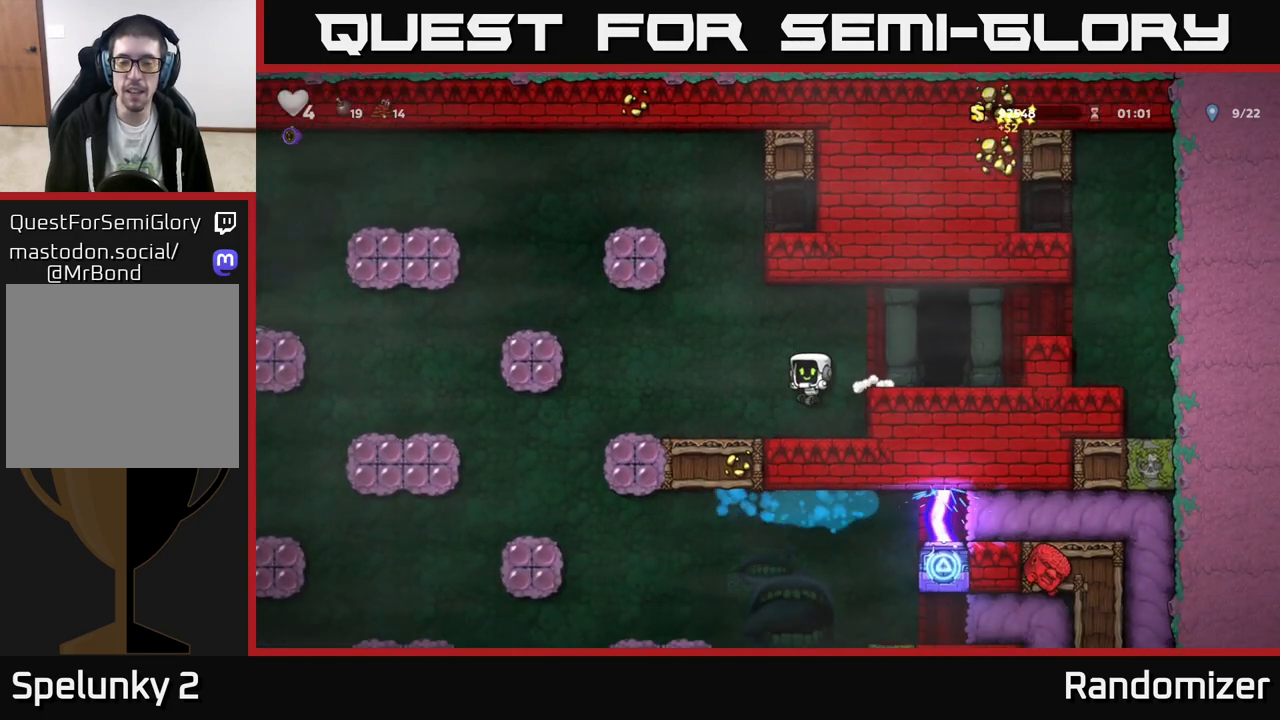
{"buttons": [], "left_stick": "down", "events": [[17, "left_stick", "down"]]}
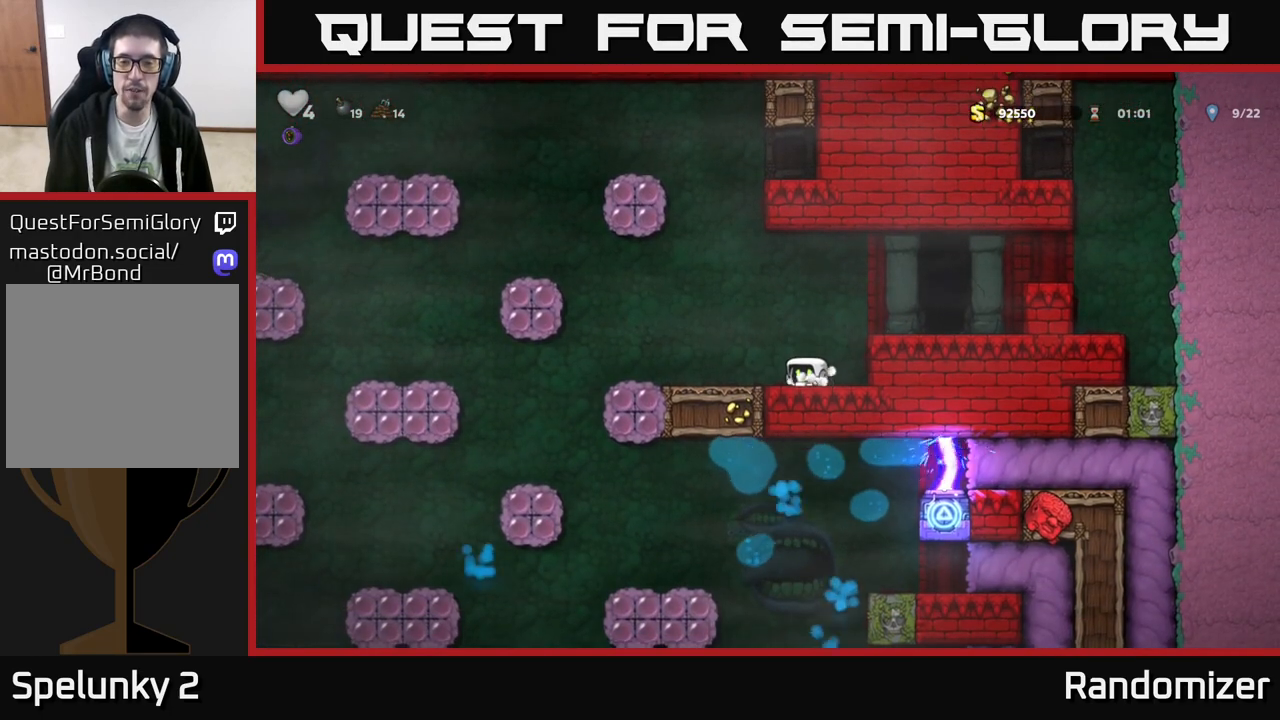
{"buttons": [], "left_stick": "down", "events": []}
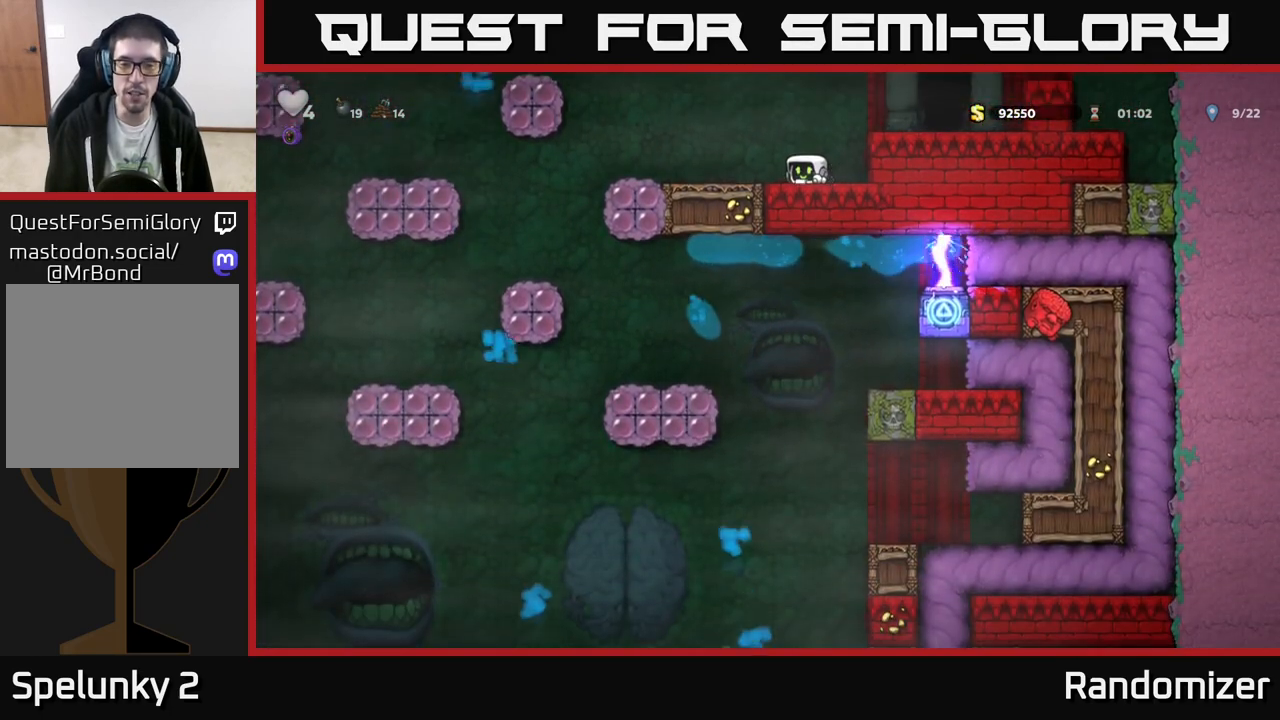
{"buttons": [], "left_stick": "down", "events": []}
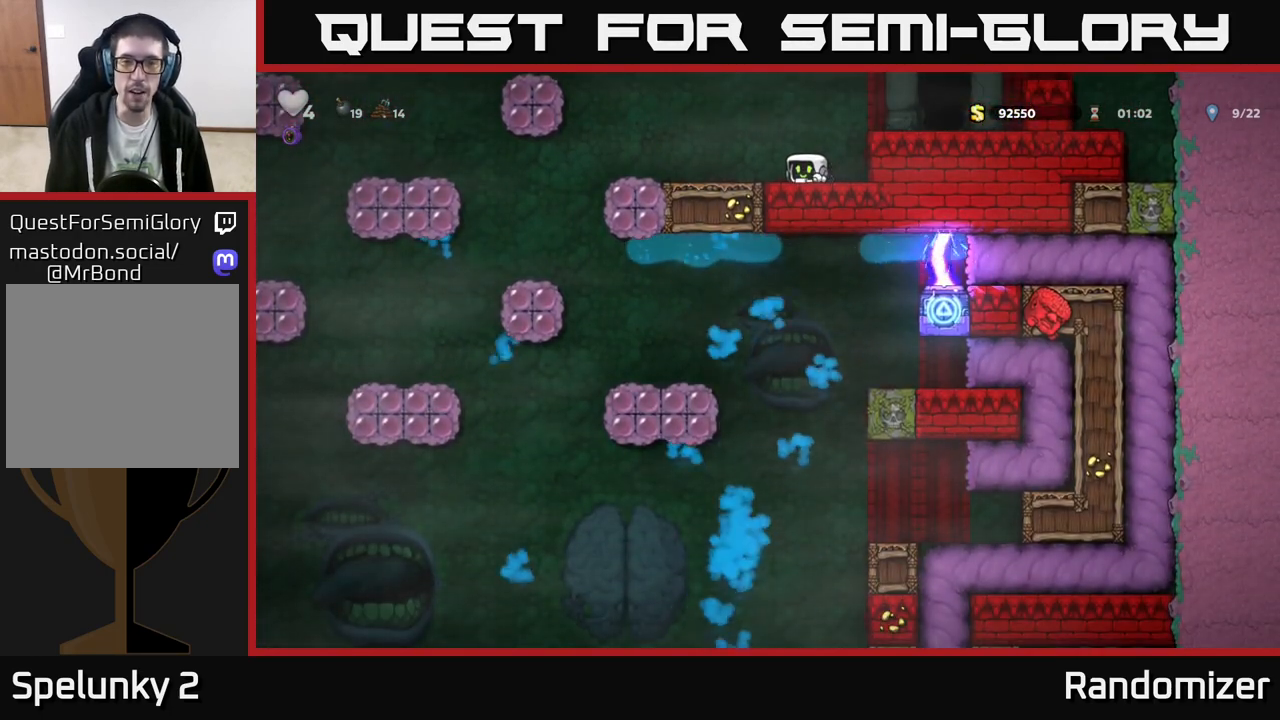
{"buttons": [], "left_stick": "down", "events": []}
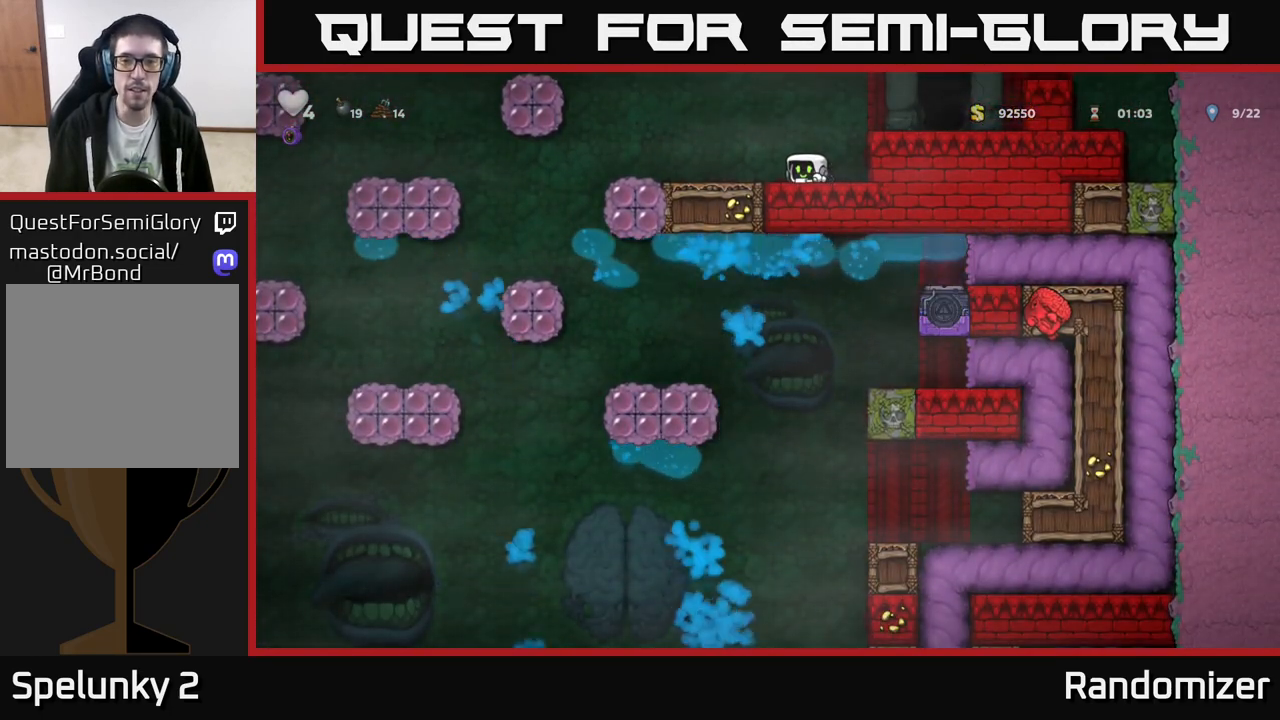
{"buttons": [], "left_stick": "down", "events": []}
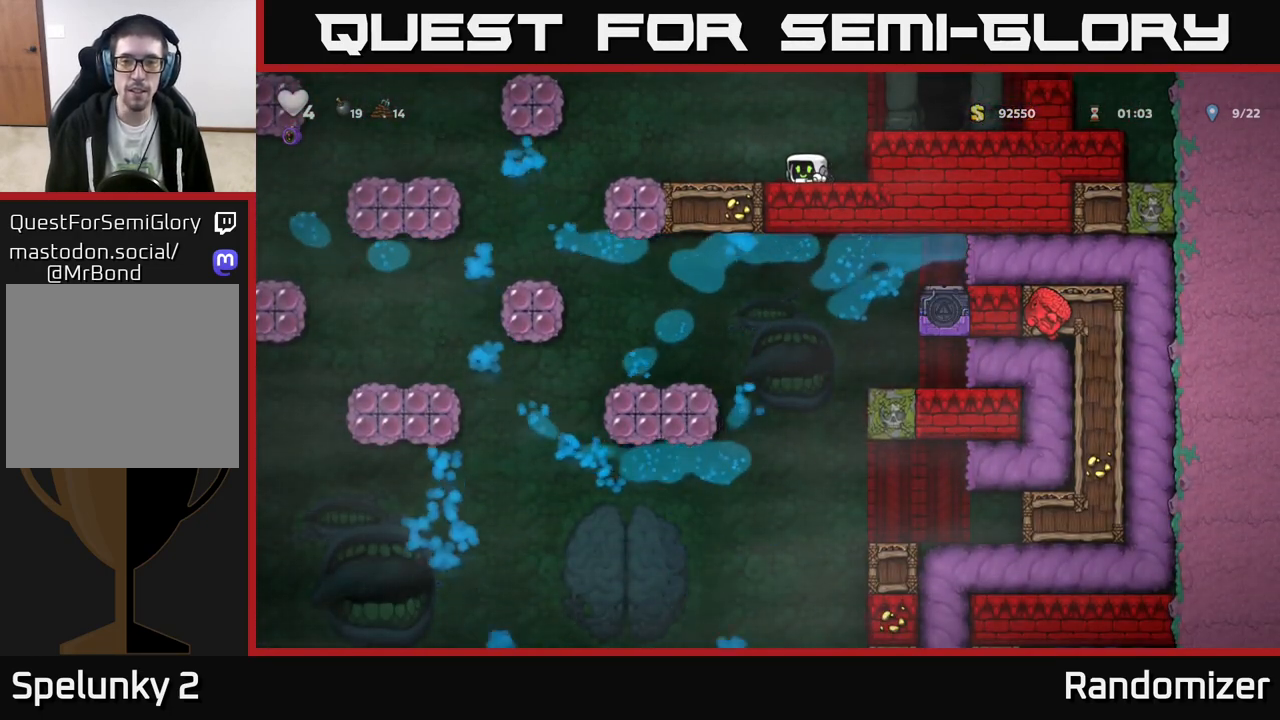
{"buttons": [], "left_stick": "down", "events": []}
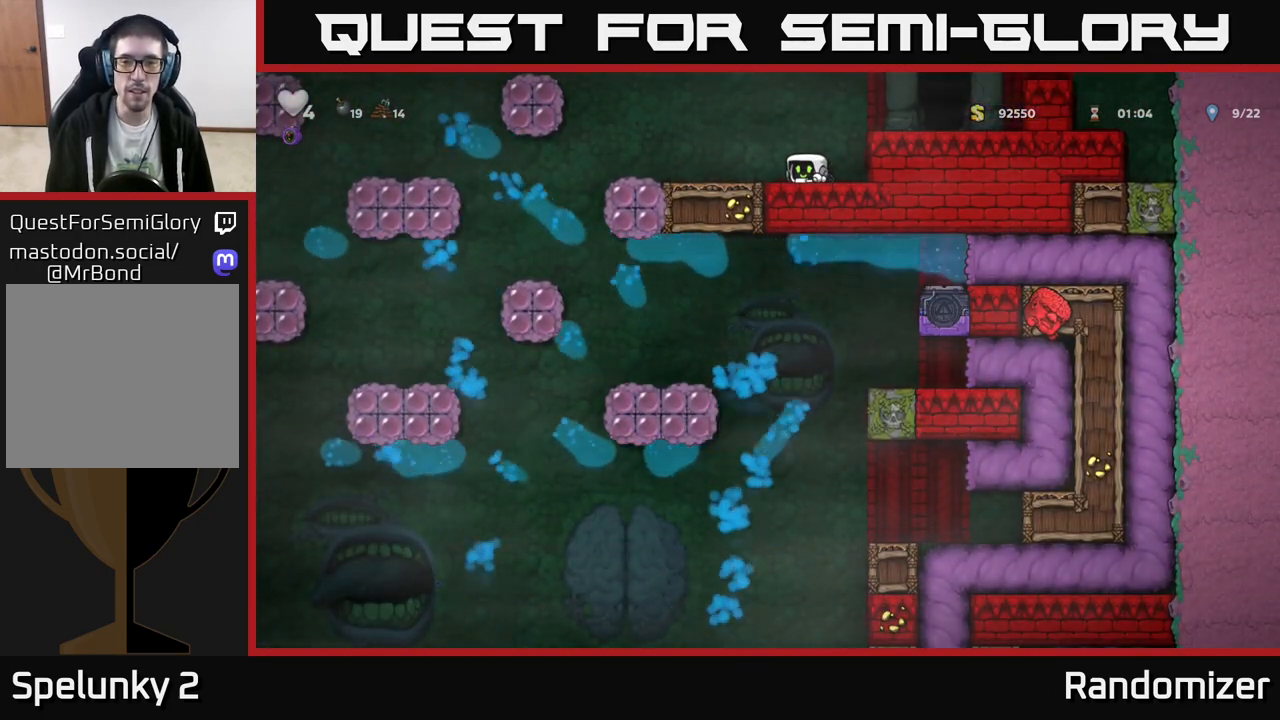
{"buttons": [], "left_stick": "down", "events": []}
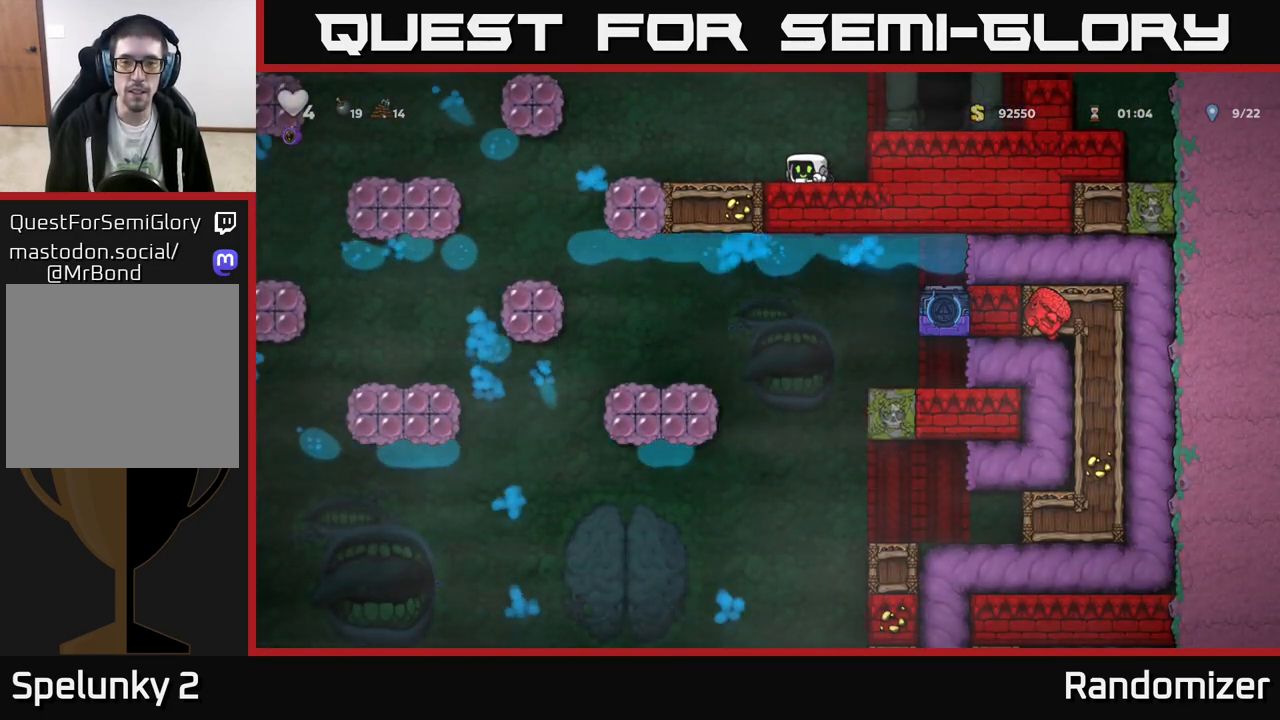
{"buttons": [], "left_stick": "center", "events": [[417, "left_stick", "center"]]}
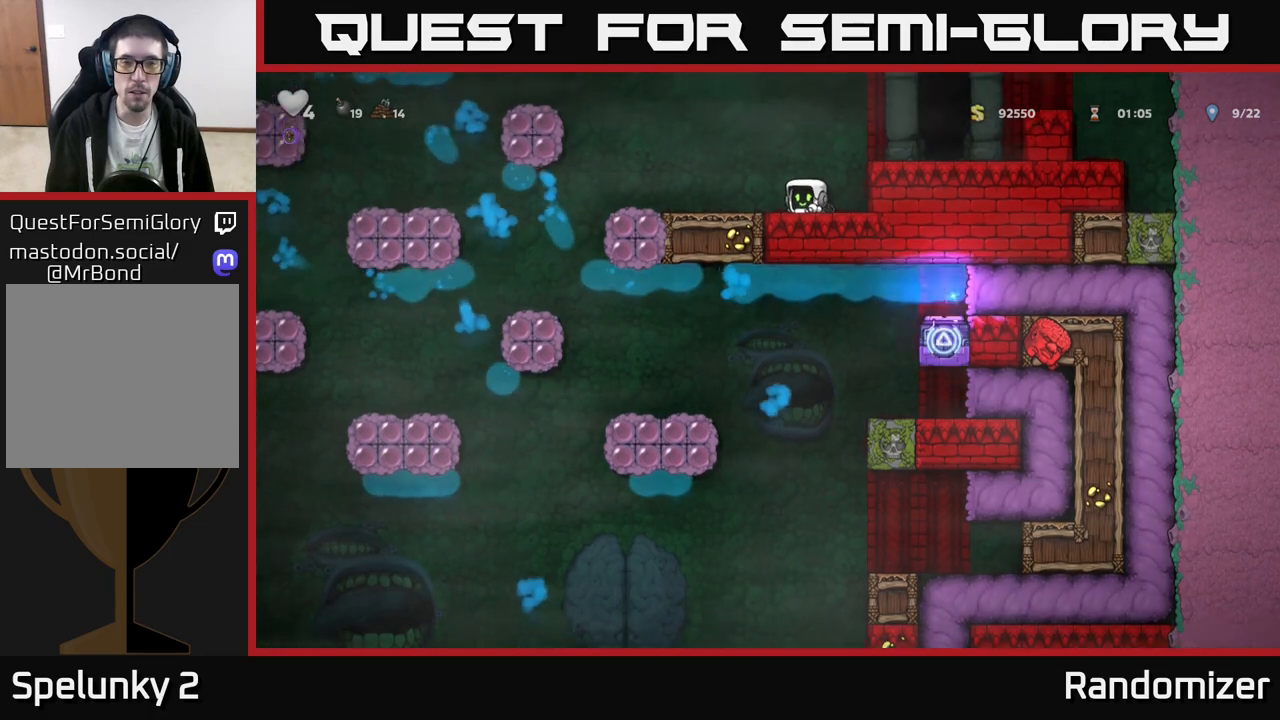
{"buttons": [], "left_stick": "left", "events": [[183, "left_stick", "left"]]}
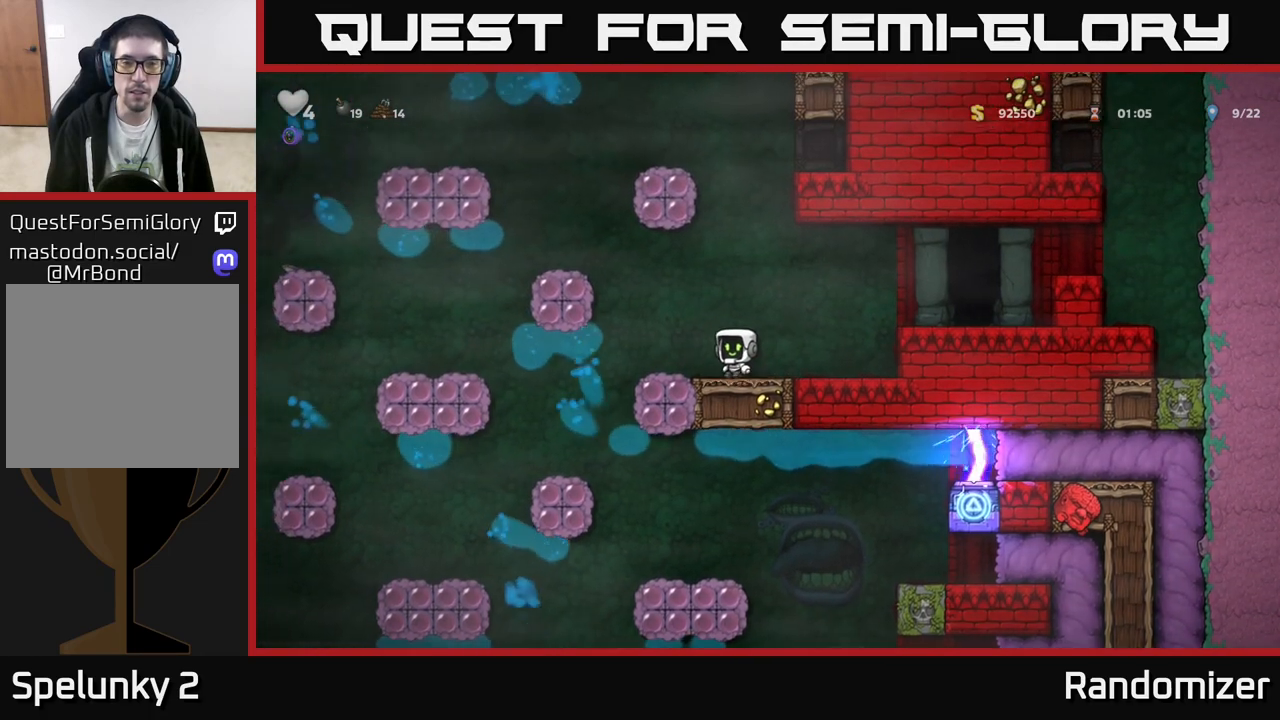
{"buttons": [], "left_stick": "down", "events": [[117, "left_stick", "down"]]}
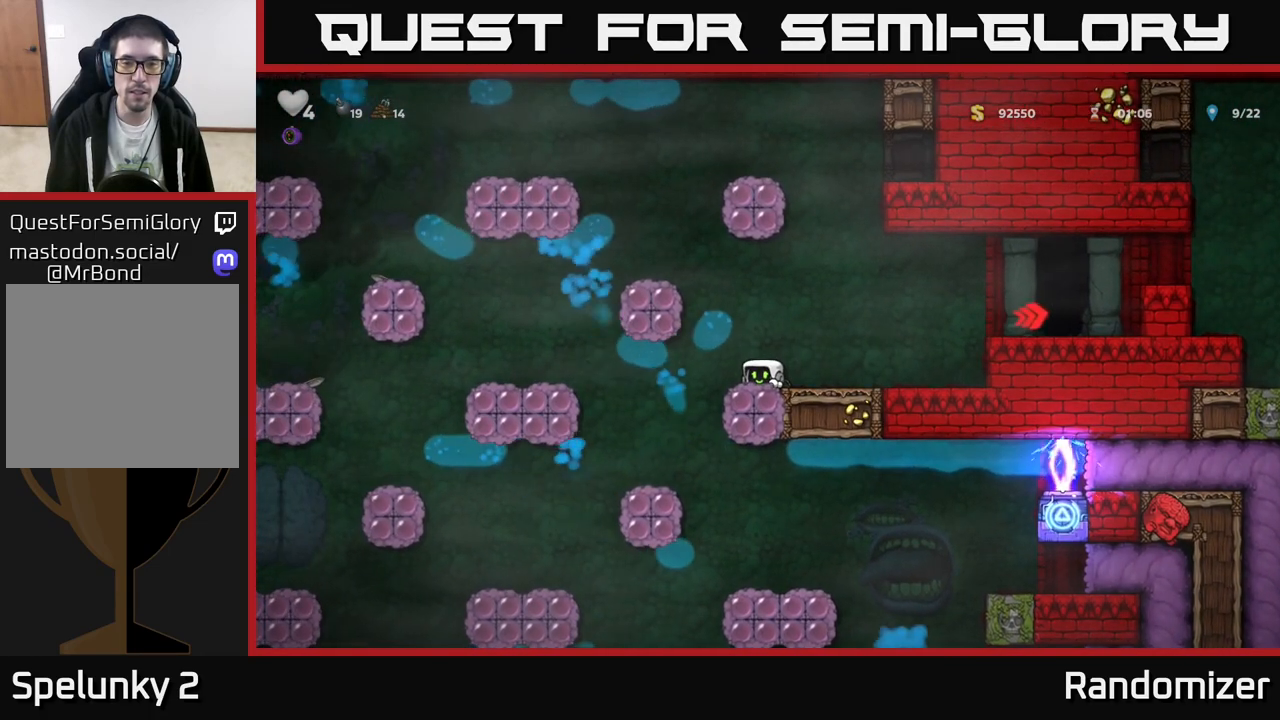
{"buttons": [], "left_stick": "down", "events": []}
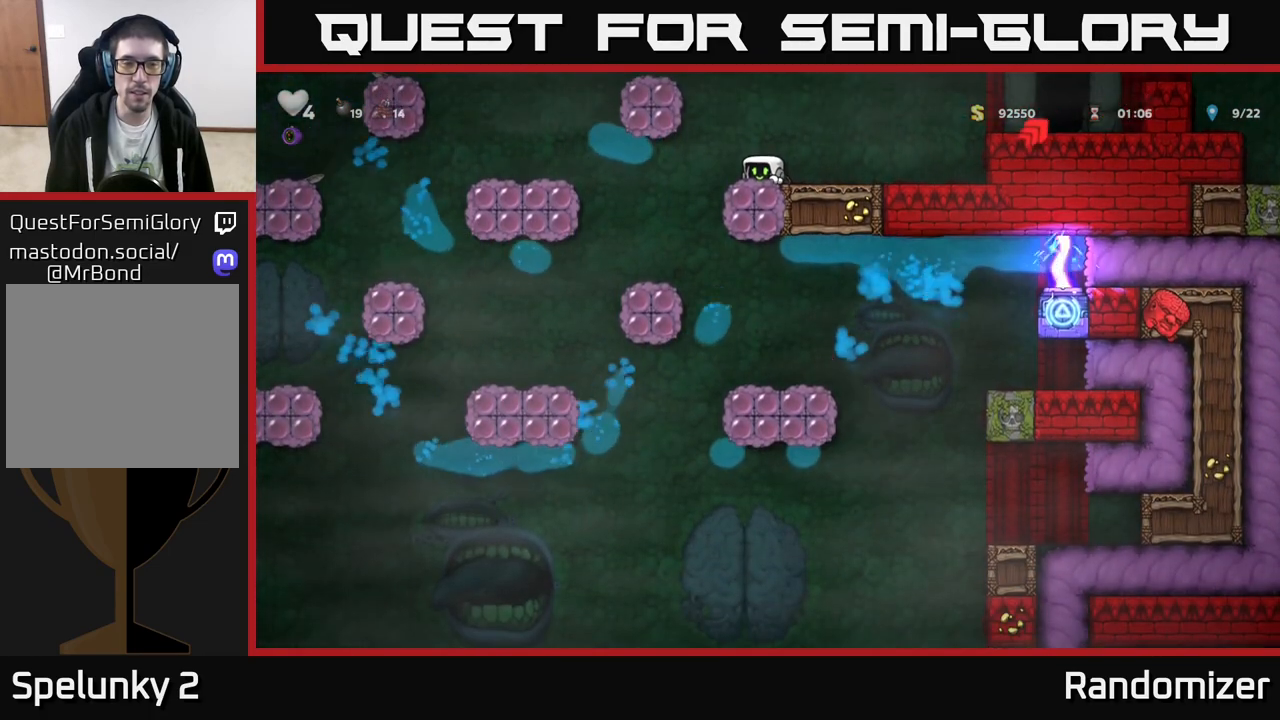
{"buttons": [], "left_stick": "down", "events": []}
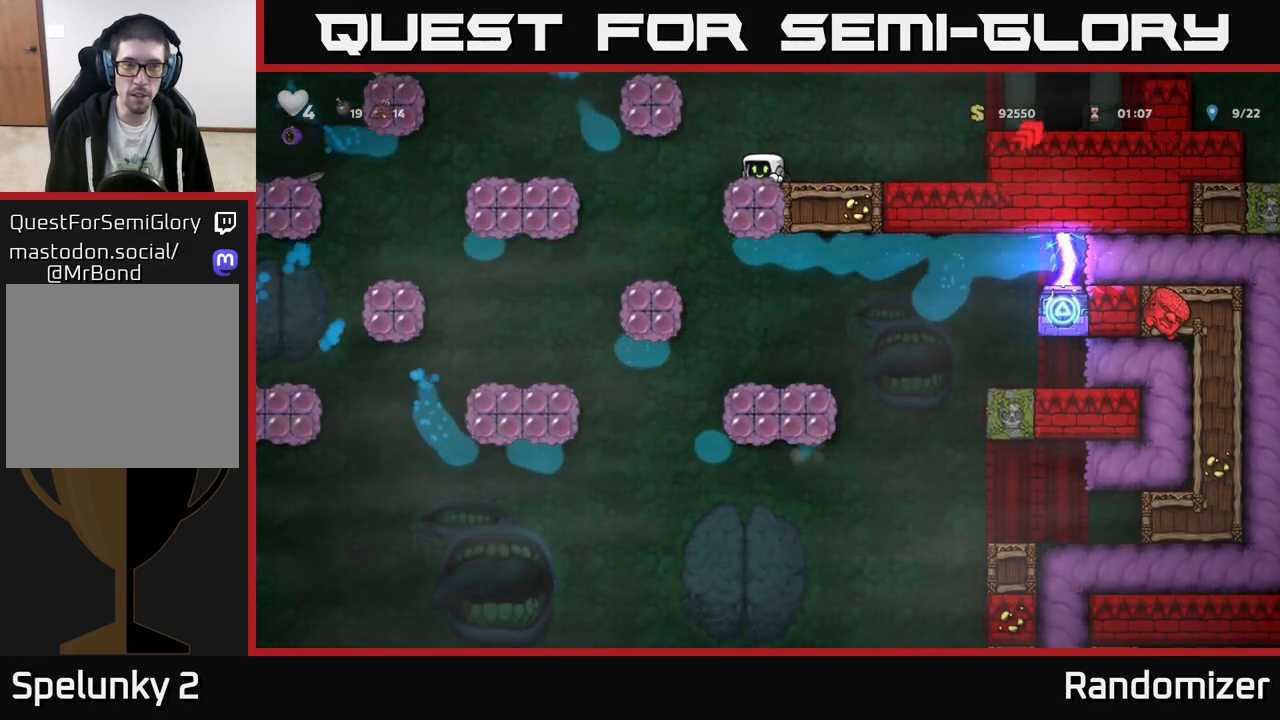
{"buttons": [], "left_stick": "down", "events": []}
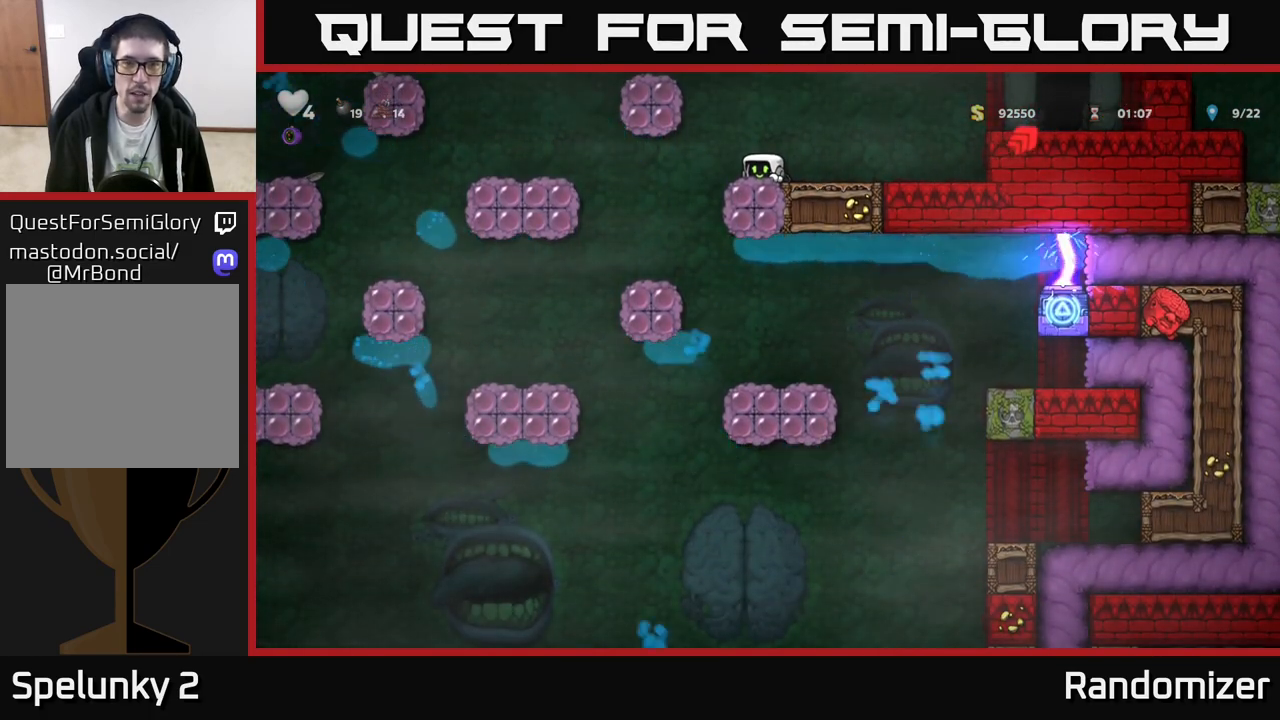
{"buttons": [], "left_stick": "down", "events": []}
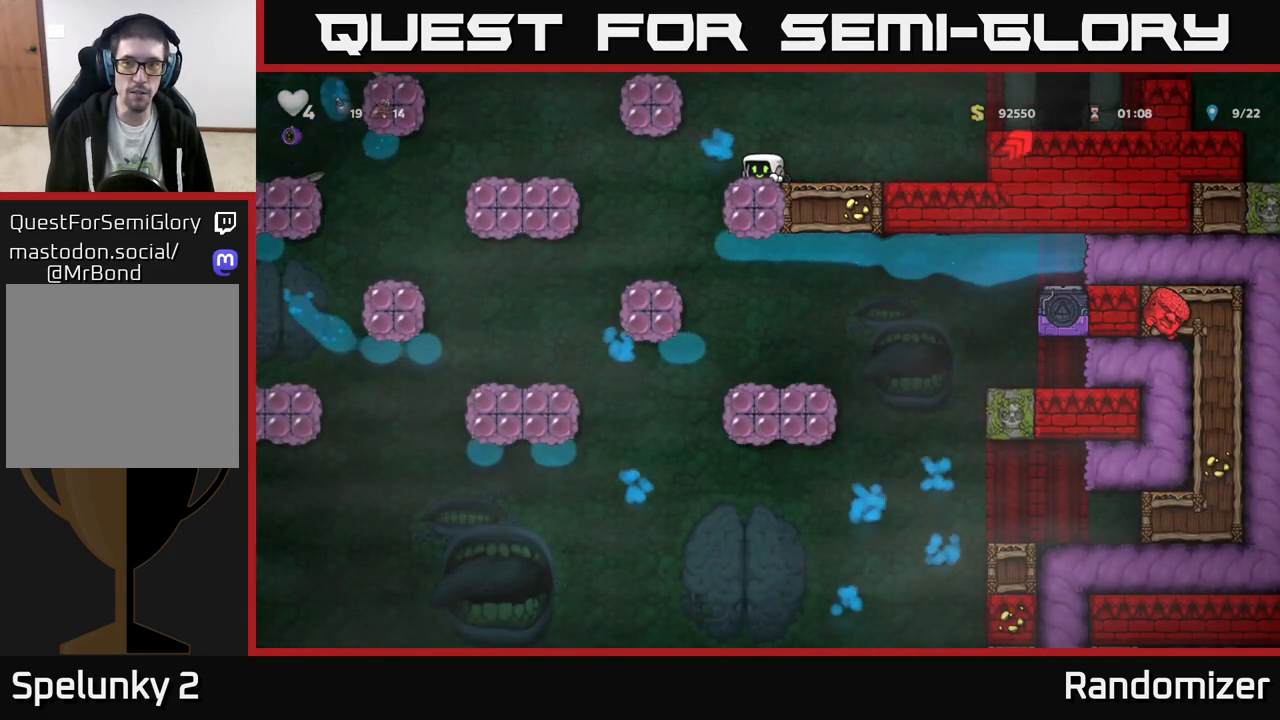
{"buttons": [], "left_stick": "down", "events": []}
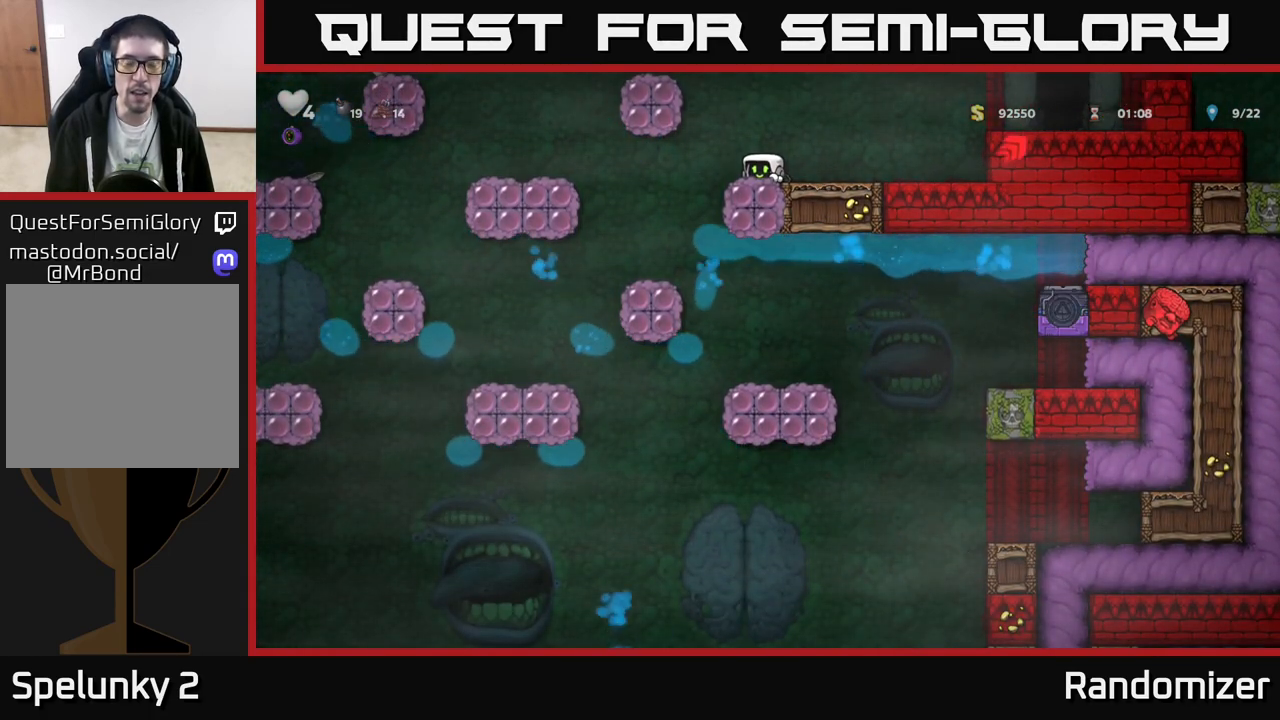
{"buttons": [], "left_stick": "down", "events": []}
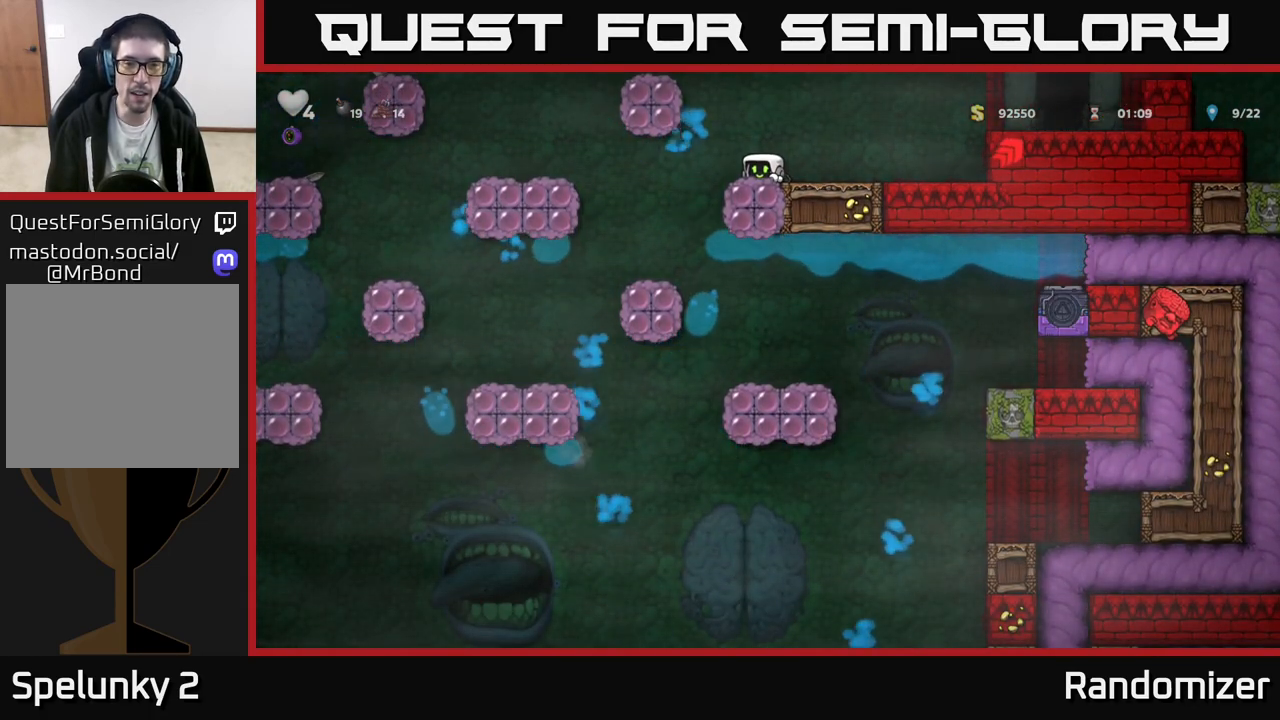
{"buttons": [], "left_stick": "down", "events": []}
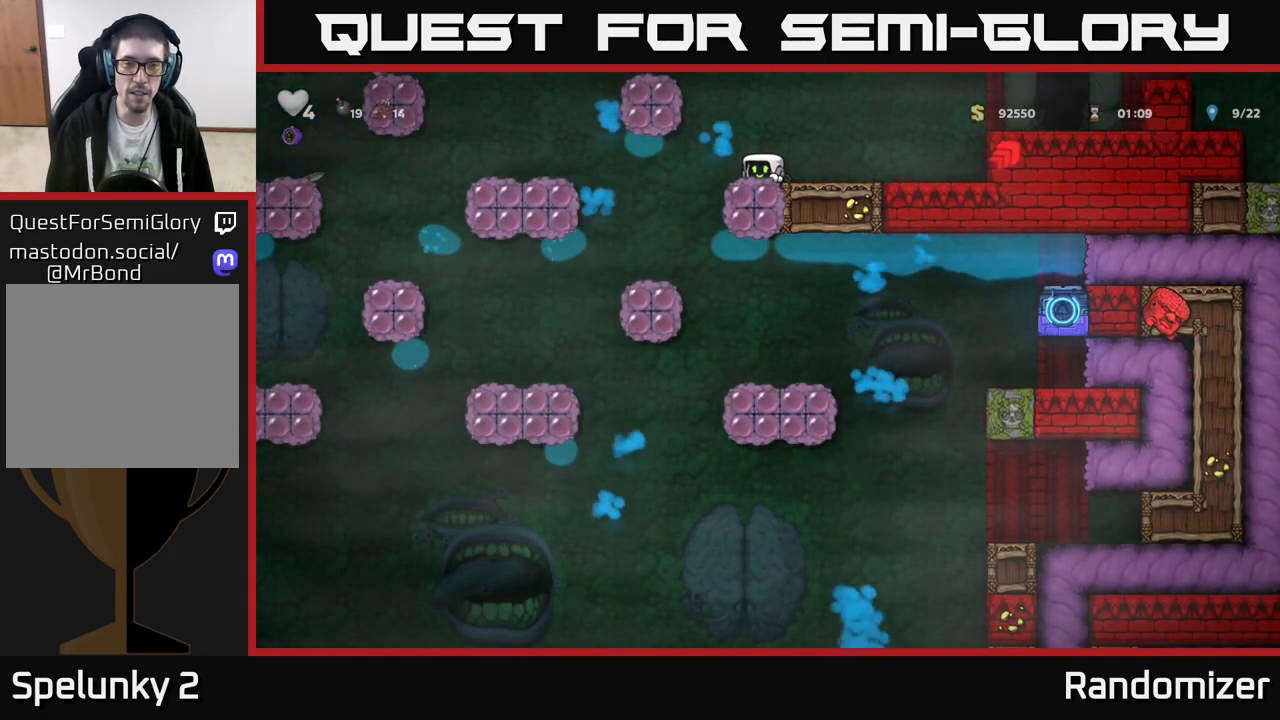
{"buttons": ["A"], "left_stick": "left", "events": [[217, "left_stick", "center"], [400, "left_stick", "left"], [417, "A", "down"]]}
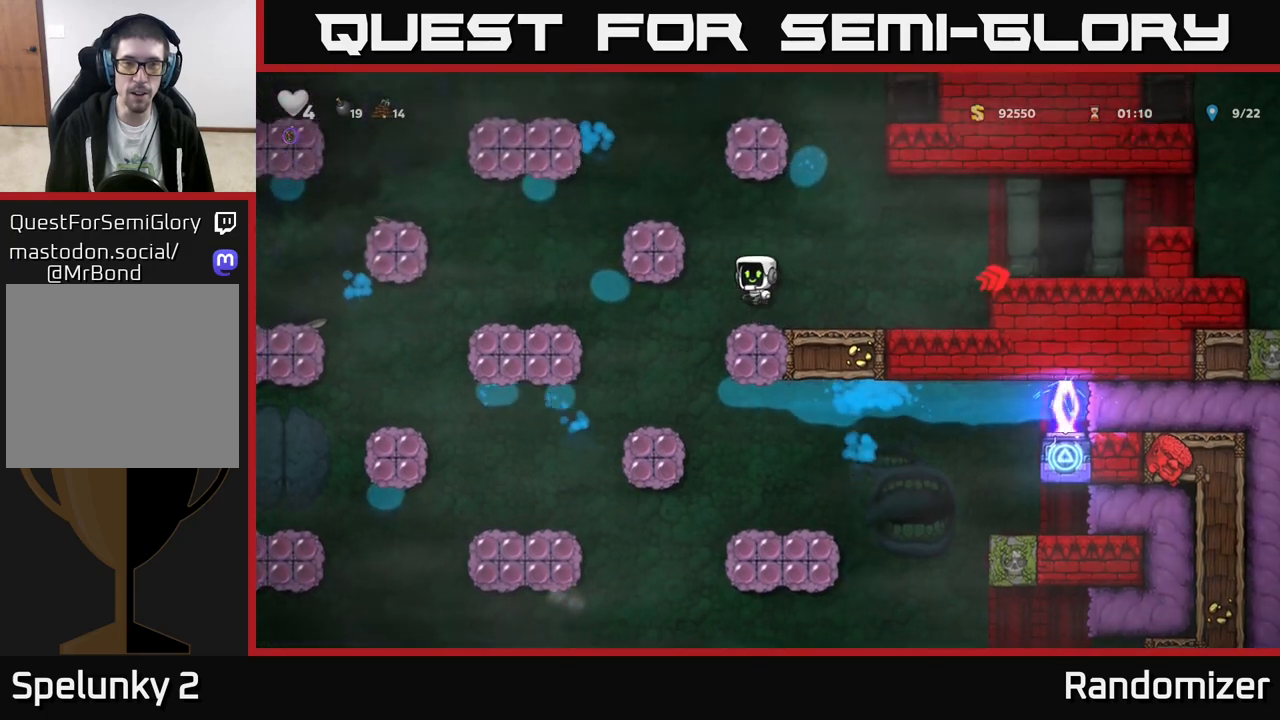
{"buttons": [], "left_stick": "left", "events": [[100, "A", "up"], [300, "A", "down"], [450, "A", "up"]]}
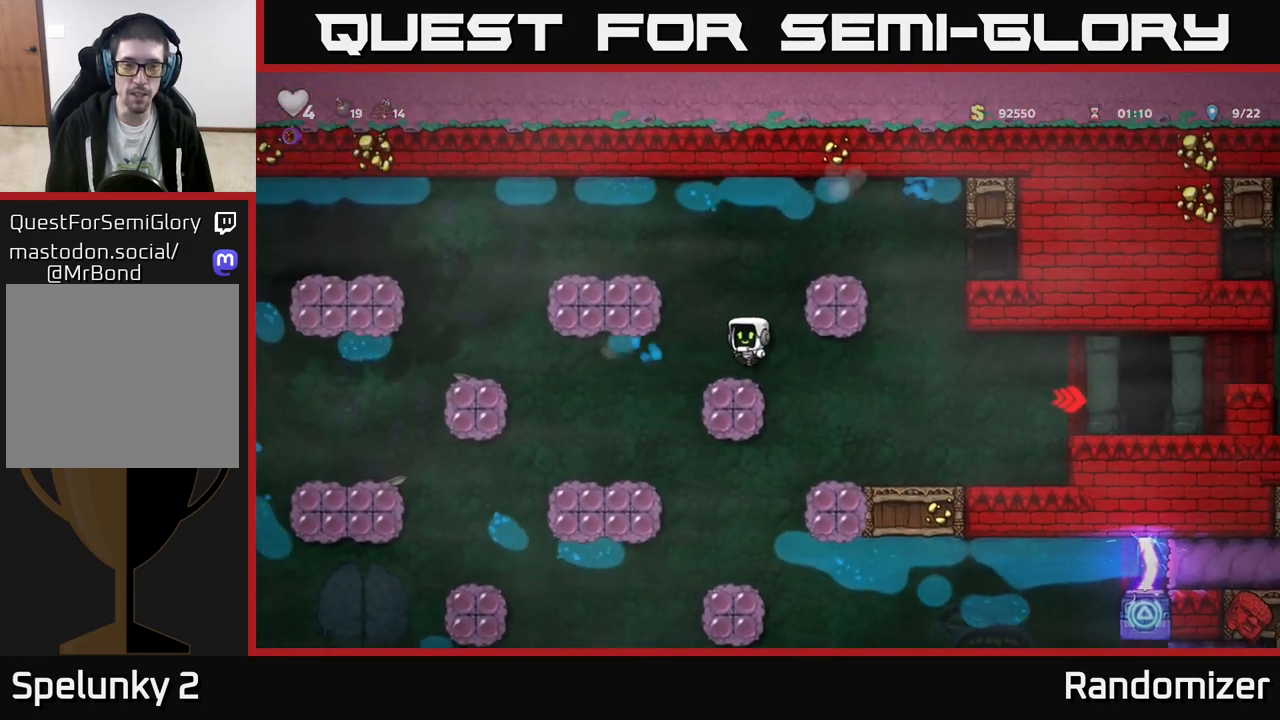
{"buttons": ["A"], "left_stick": "left", "events": [[233, "left_stick", "center"], [450, "left_stick", "left"], [483, "A", "down"]]}